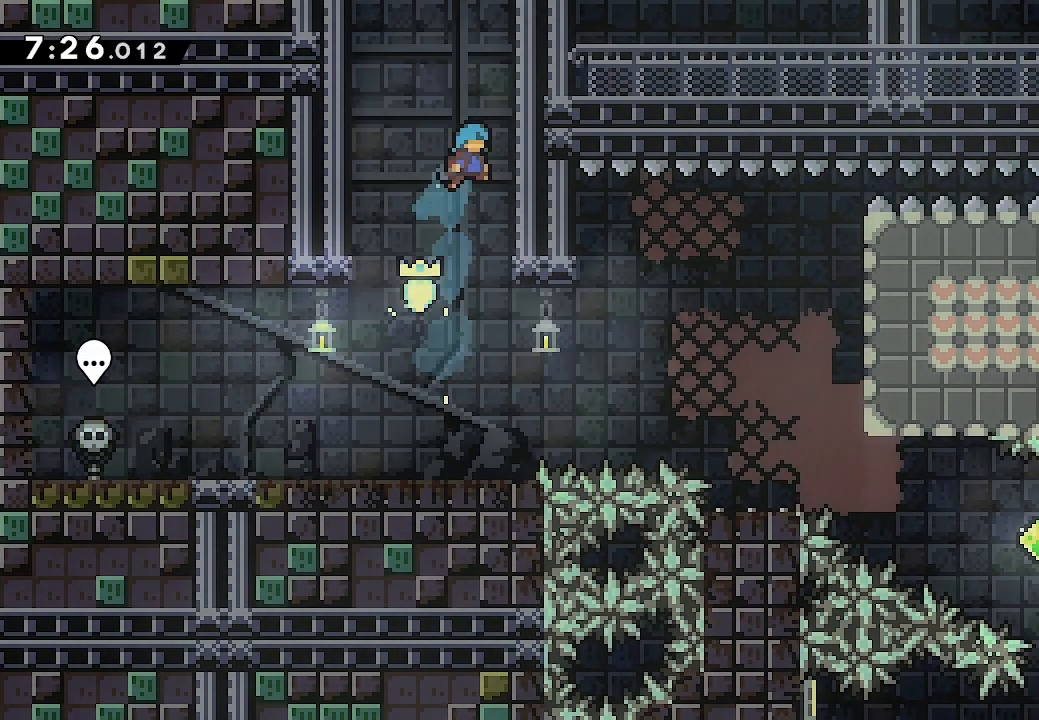
Gameplay with a controller (Xbox layout); each line is a JSON object with the inputs held at the frame after it. "events" lists button and stick changes between this image and that frame as [ms after this image, input, new state], when the widget could be followed in between. Not read: left_stick right_stick.
{"buttons": ["L2", "DPAD_DOWN", "DPAD_LEFT"], "events": [[166, "DPAD_RIGHT", "up"], [333, "DPAD_DOWN", "down"], [400, "DPAD_LEFT", "down"]]}
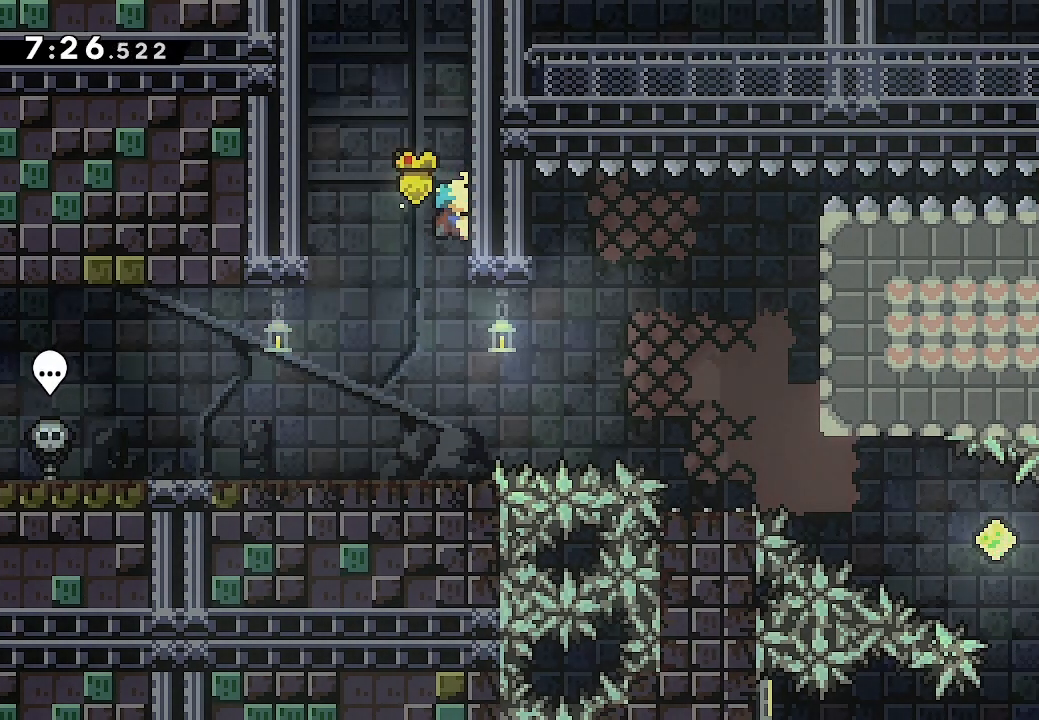
{"buttons": ["L2", "DPAD_DOWN", "DPAD_LEFT"], "events": []}
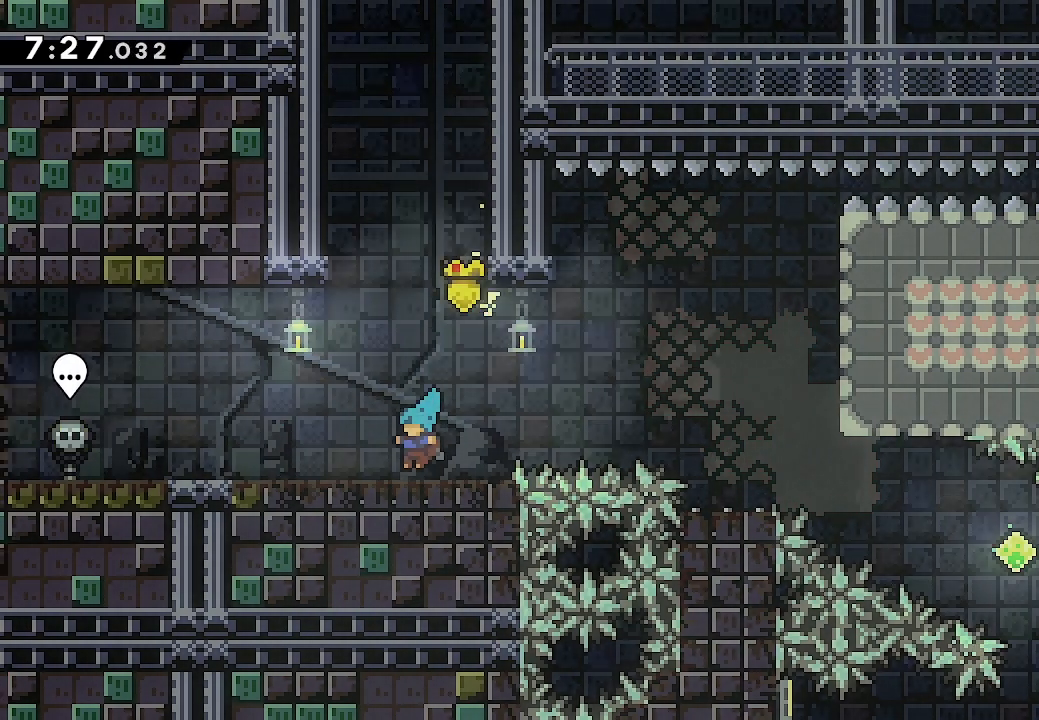
{"buttons": ["X"], "events": [[266, "DPAD_DOWN", "up"], [266, "DPAD_LEFT", "up"], [266, "L2", "up"], [500, "X", "down"]]}
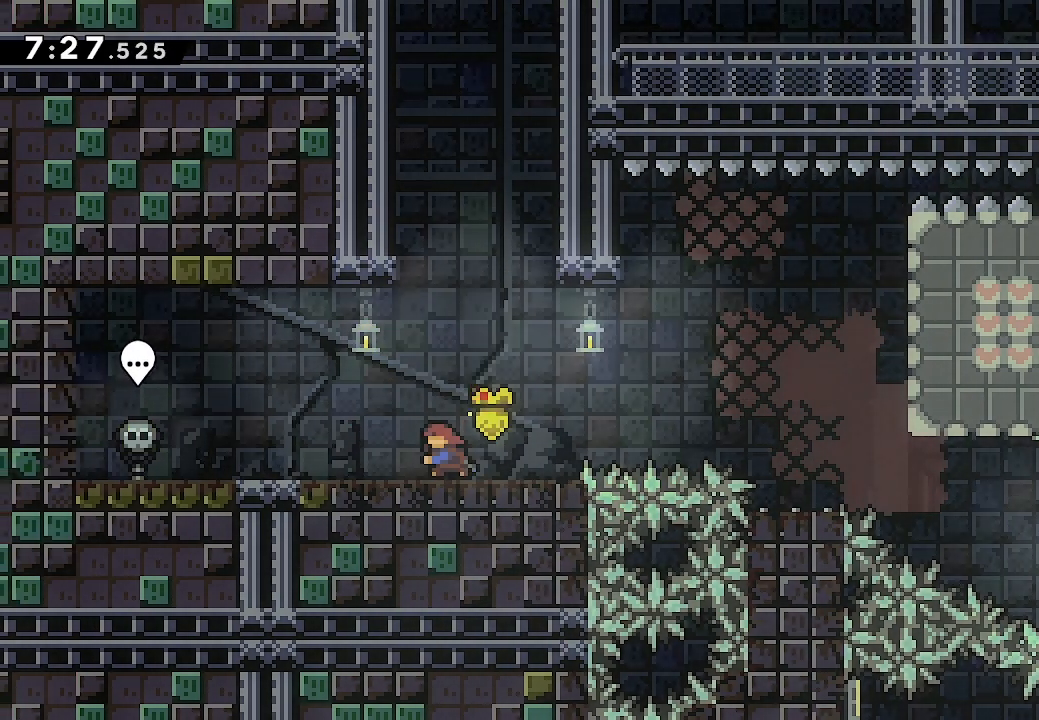
{"buttons": ["DPAD_DOWN", "DPAD_RIGHT"], "events": [[133, "X", "up"], [200, "X", "down"], [266, "DPAD_DOWN", "down"], [366, "X", "up"], [500, "DPAD_RIGHT", "down"]]}
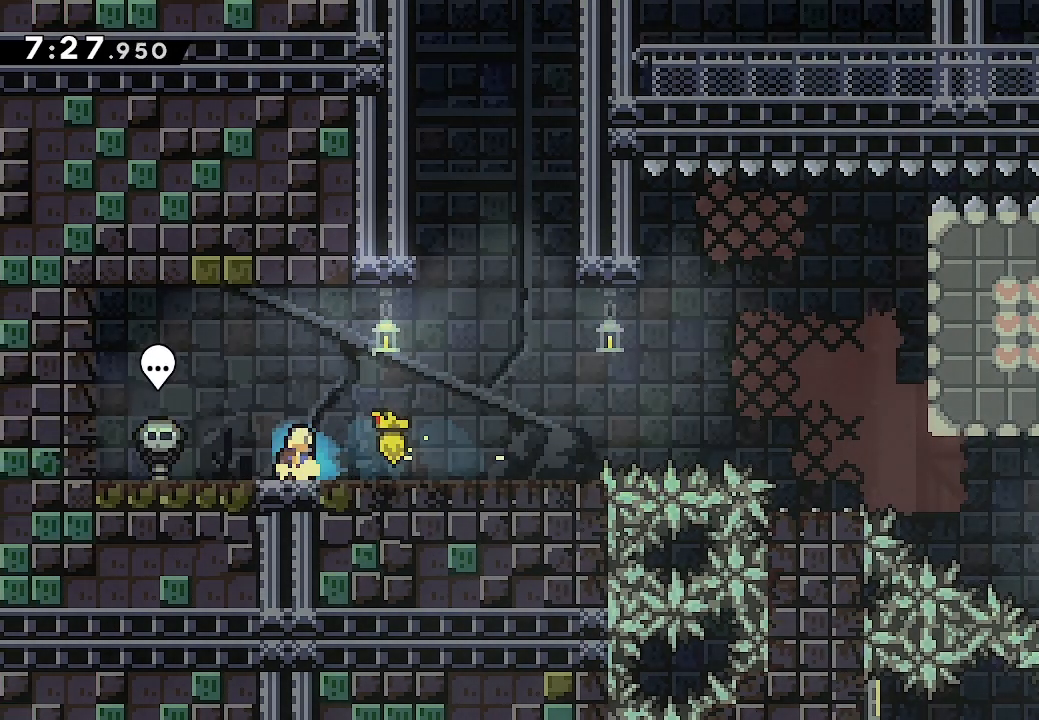
{"buttons": ["A"], "events": [[133, "DPAD_RIGHT", "up"], [166, "DPAD_DOWN", "up"], [500, "A", "down"]]}
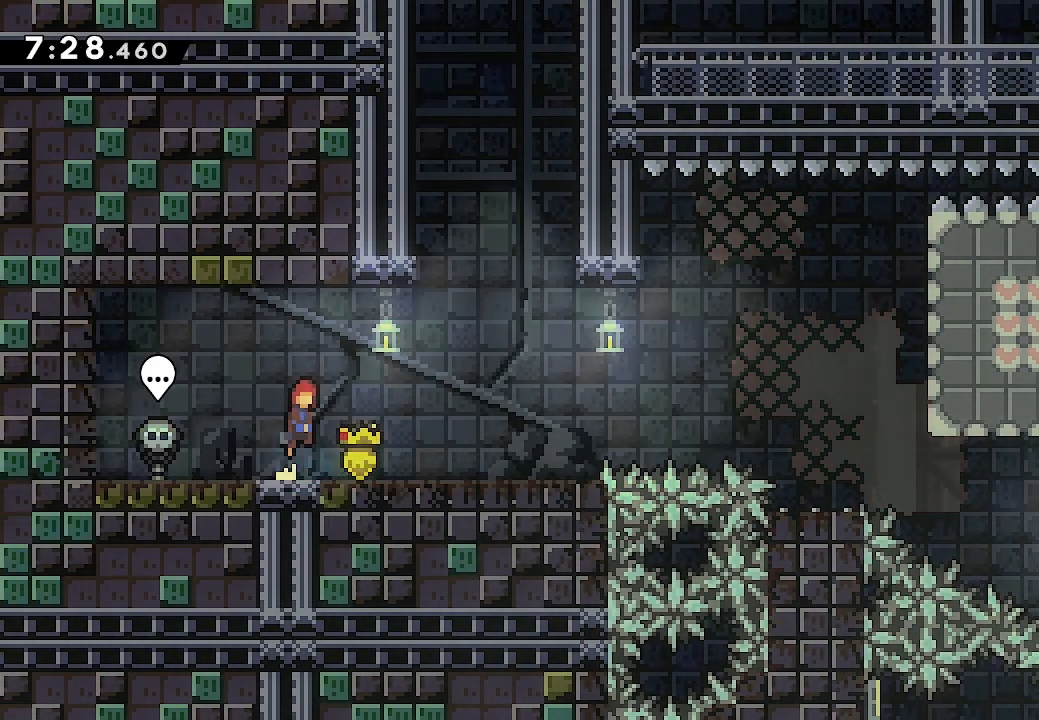
{"buttons": ["L2", "DPAD_RIGHT"], "events": [[300, "A", "up"], [300, "DPAD_DOWN", "down"], [300, "DPAD_RIGHT", "down"], [300, "L2", "down"], [300, "X", "down"], [433, "X", "up"], [500, "DPAD_DOWN", "up"]]}
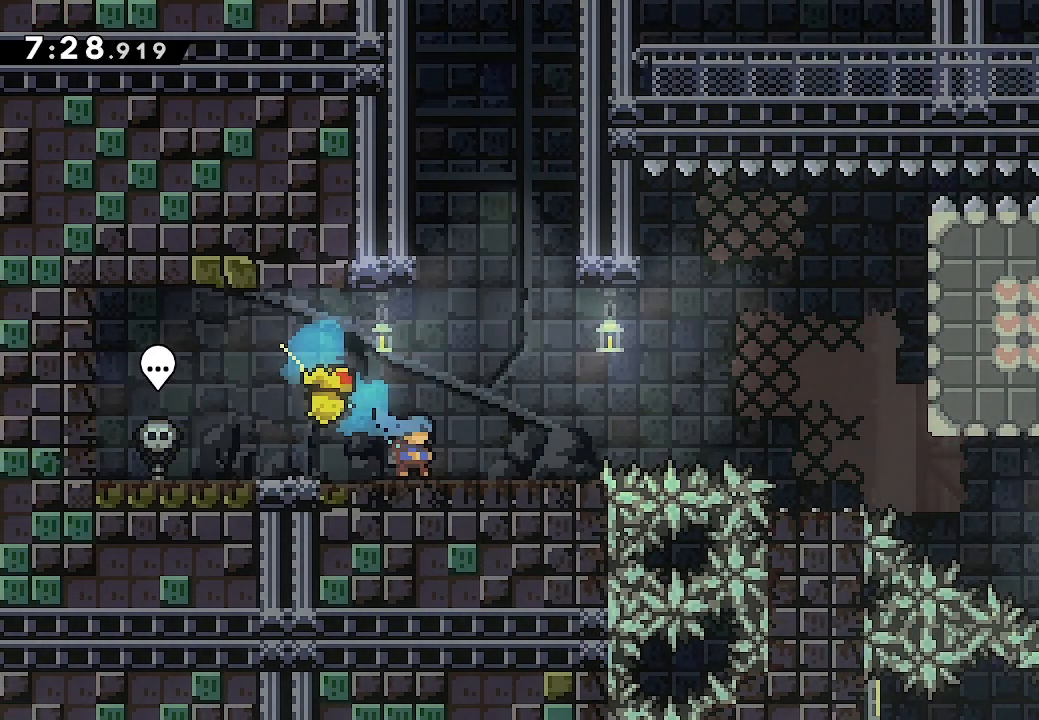
{"buttons": ["L2", "DPAD_RIGHT"], "events": [[33, "A", "down"], [500, "A", "up"]]}
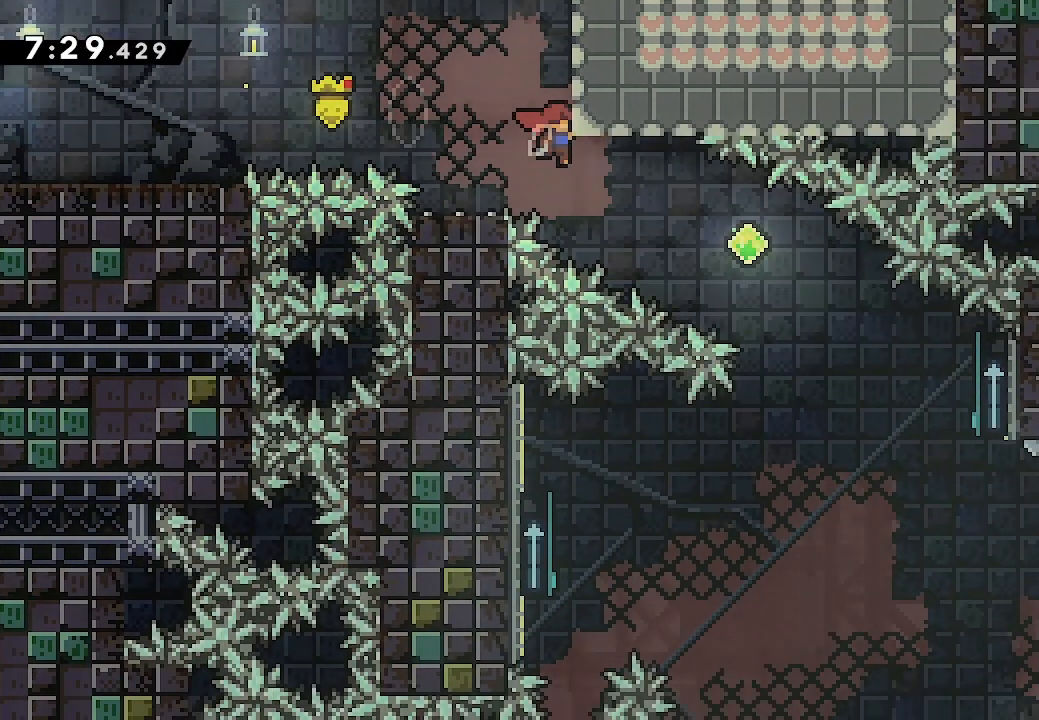
{"buttons": ["DPAD_RIGHT"], "events": [[33, "DPAD_UP", "down"], [100, "Y", "down"], [233, "DPAD_UP", "up"], [233, "Y", "up"], [300, "L2", "up"]]}
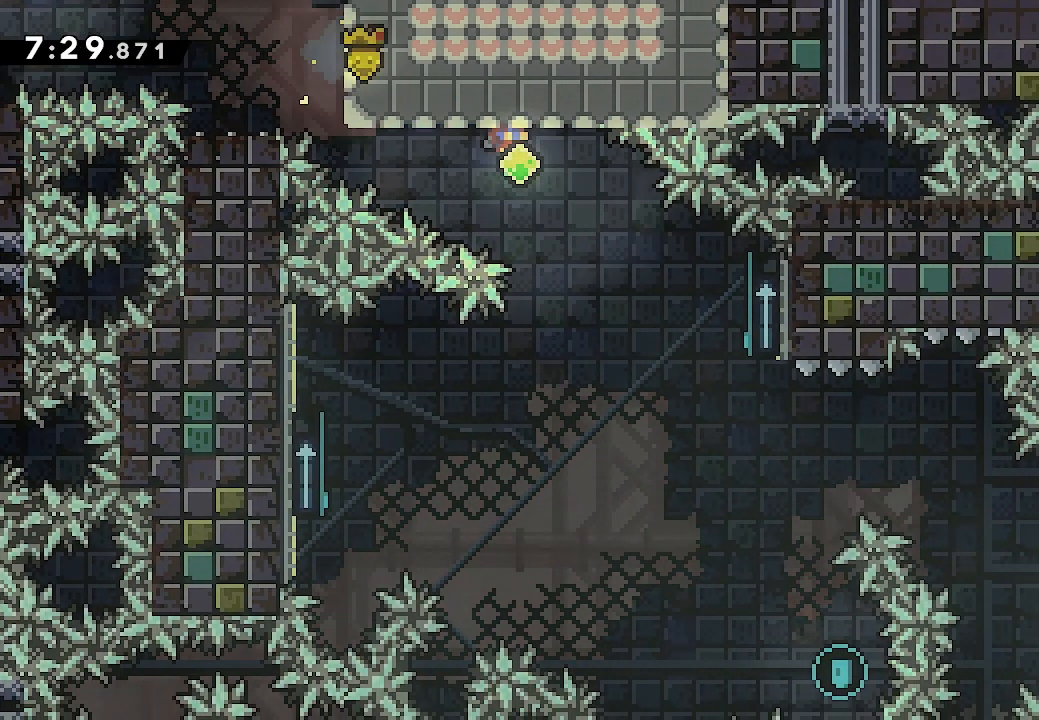
{"buttons": ["DPAD_RIGHT"], "events": []}
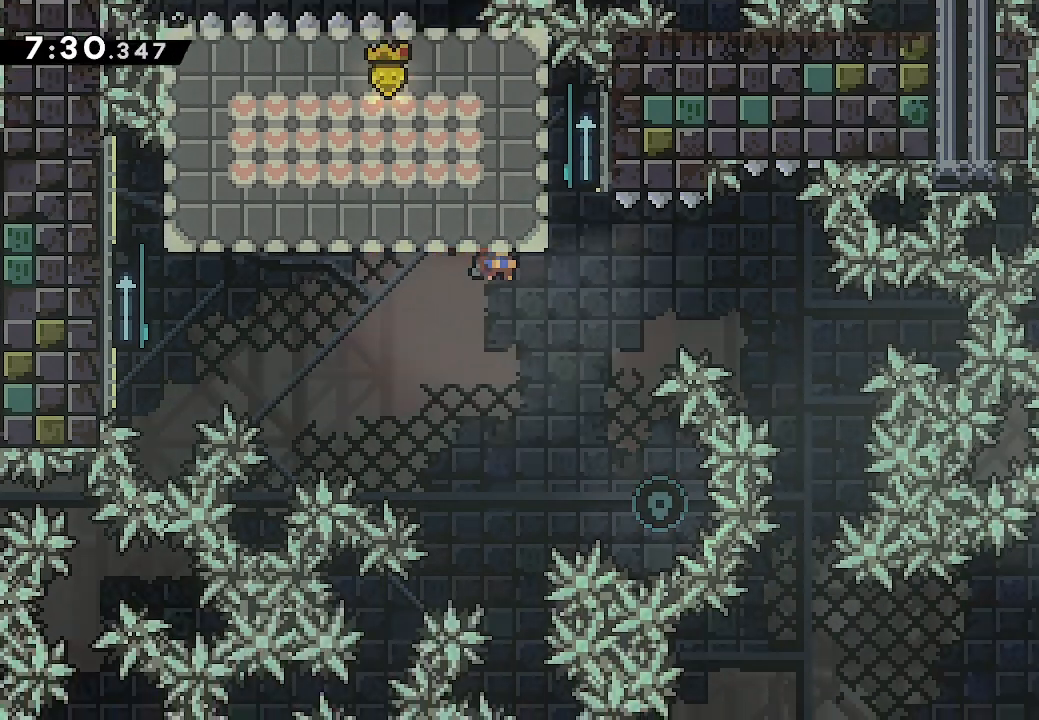
{"buttons": ["DPAD_UP"], "events": [[366, "DPAD_LEFT", "down"], [366, "DPAD_RIGHT", "up"], [366, "DPAD_UP", "down"], [366, "X", "down"], [500, "DPAD_LEFT", "up"], [500, "X", "up"]]}
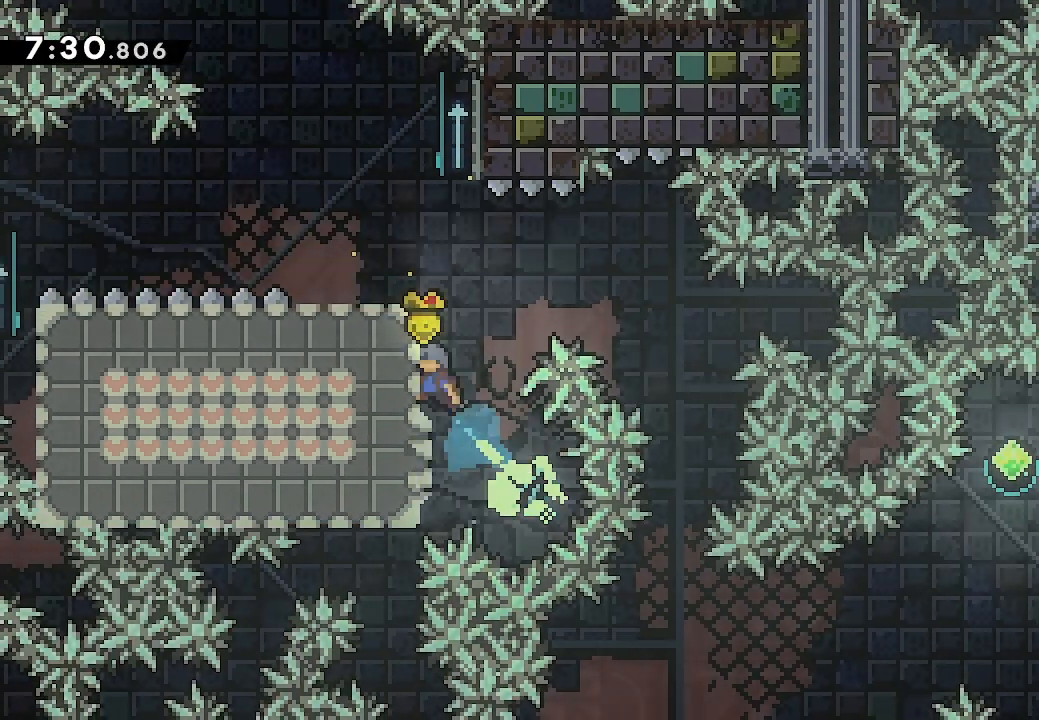
{"buttons": ["A", "DPAD_RIGHT"], "events": [[33, "DPAD_RIGHT", "down"], [33, "DPAD_UP", "up"], [100, "A", "down"]]}
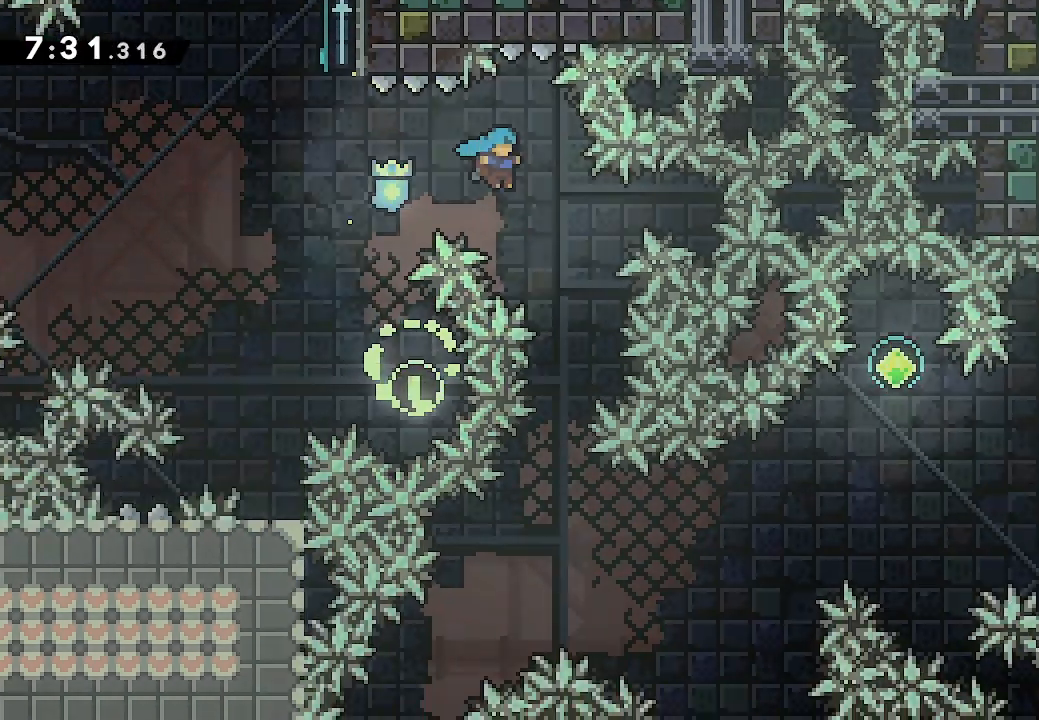
{"buttons": ["A", "DPAD_LEFT"], "events": [[166, "DPAD_RIGHT", "up"], [433, "DPAD_LEFT", "down"]]}
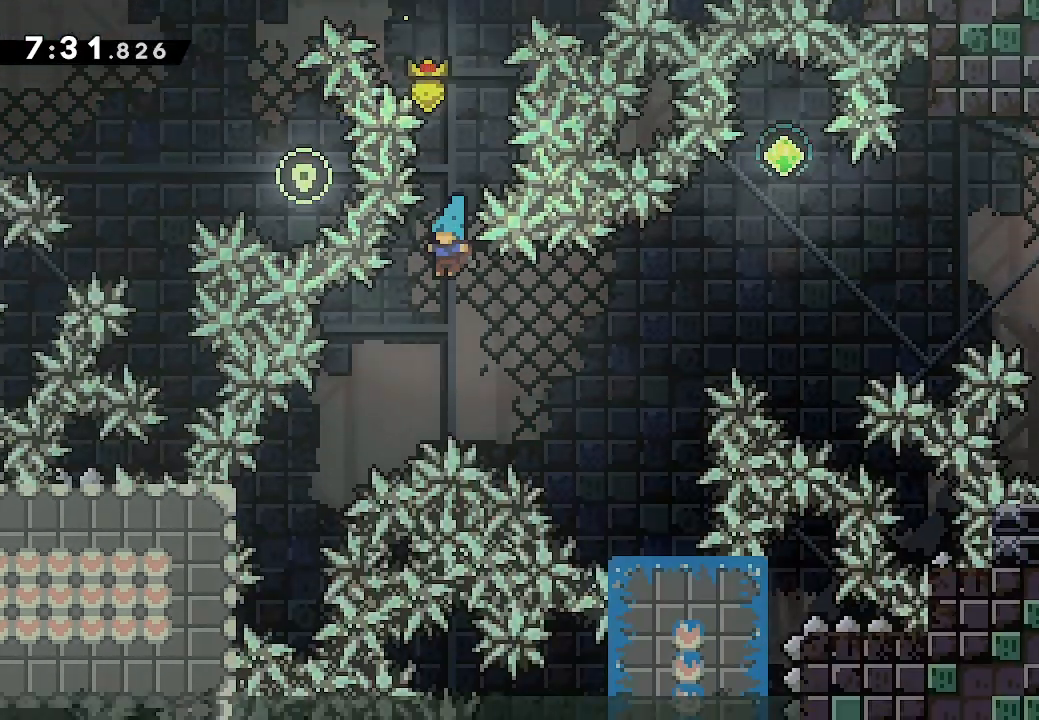
{"buttons": ["A", "DPAD_RIGHT"], "events": [[266, "A", "up"], [333, "A", "down"], [333, "DPAD_LEFT", "up"], [333, "DPAD_RIGHT", "down"]]}
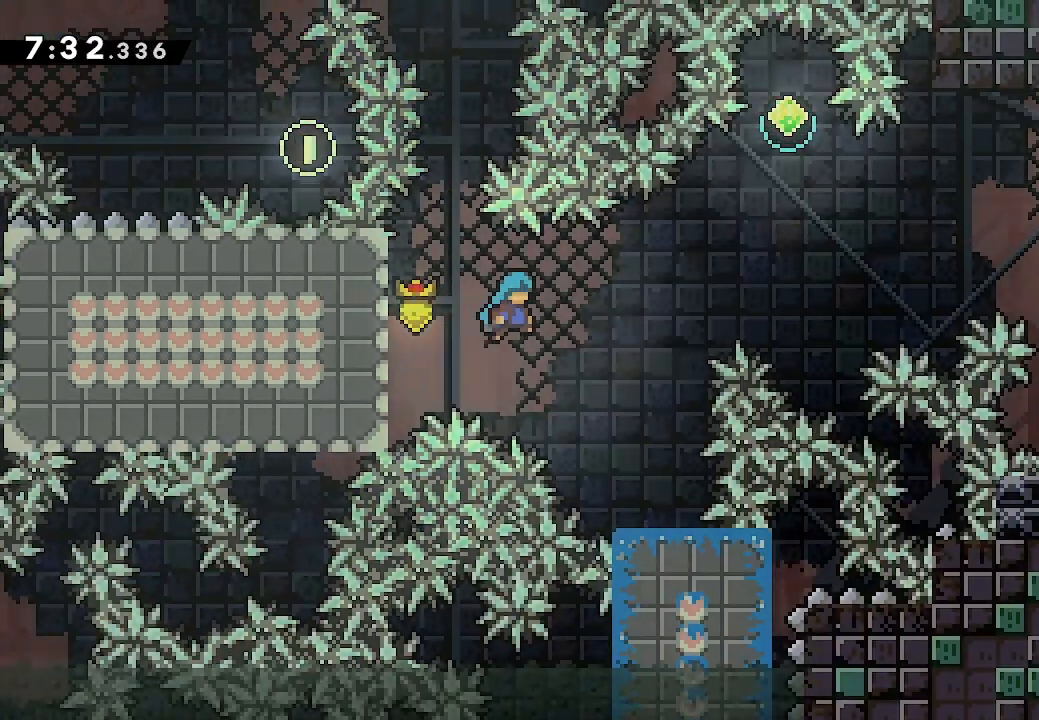
{"buttons": ["A"], "events": [[266, "DPAD_RIGHT", "up"]]}
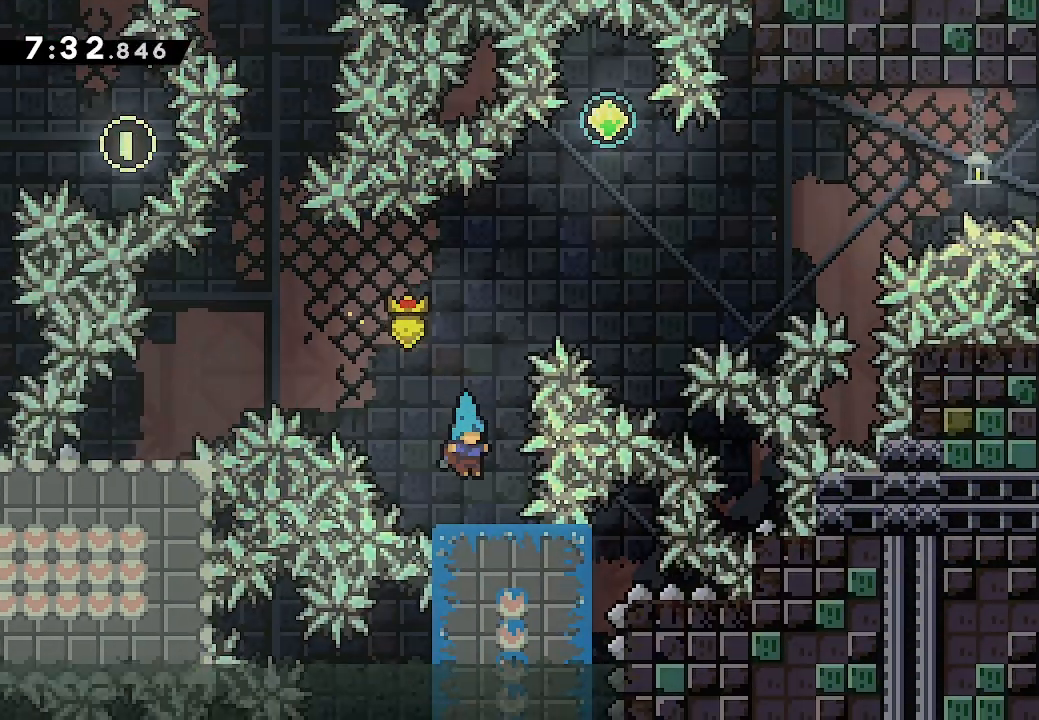
{"buttons": ["A", "DPAD_RIGHT"], "events": [[100, "DPAD_LEFT", "down"], [433, "A", "up"], [500, "A", "down"], [500, "DPAD_LEFT", "up"], [500, "DPAD_RIGHT", "down"]]}
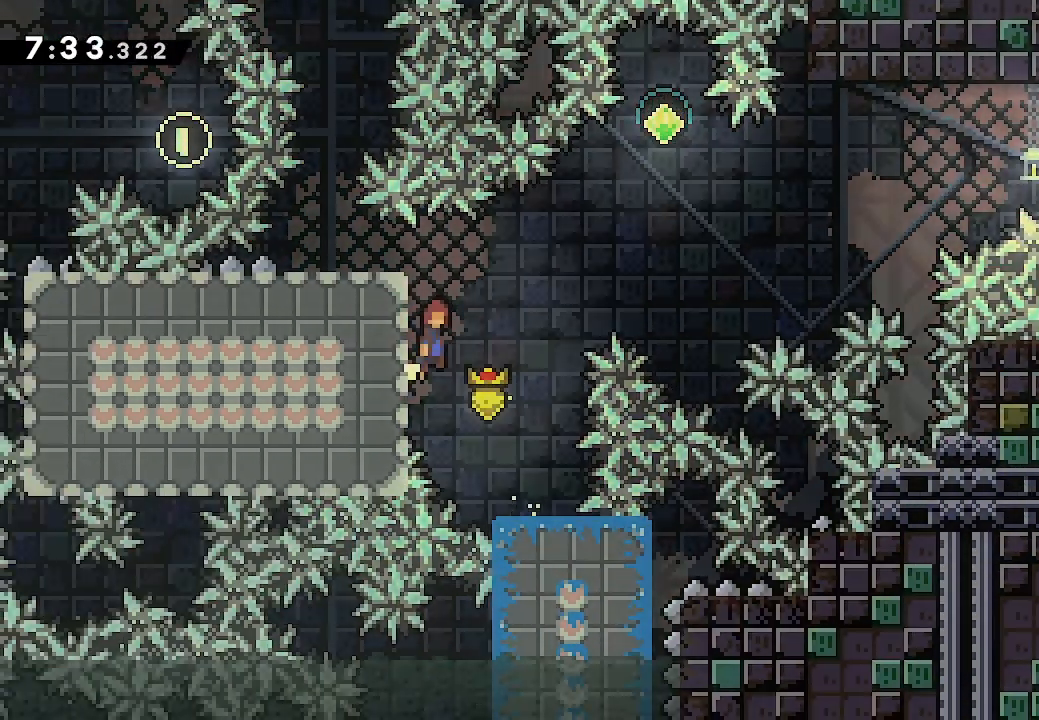
{"buttons": ["X", "DPAD_UP"], "events": [[366, "A", "up"], [366, "DPAD_RIGHT", "up"], [366, "DPAD_UP", "down"], [433, "X", "down"]]}
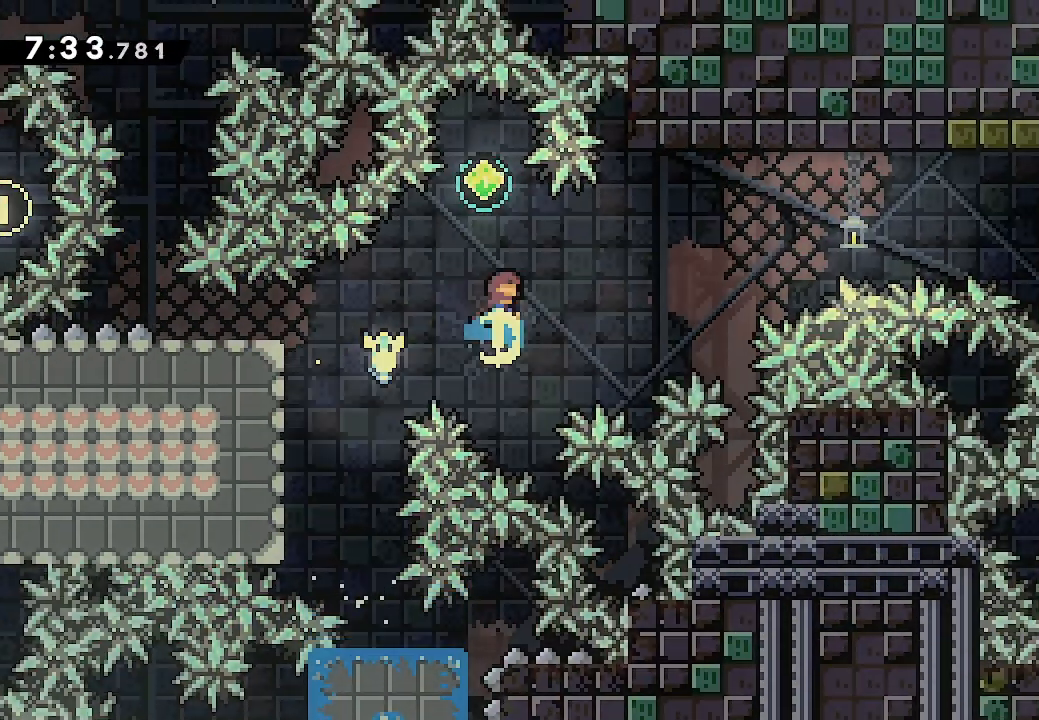
{"buttons": [], "events": [[66, "DPAD_UP", "up"], [66, "X", "up"]]}
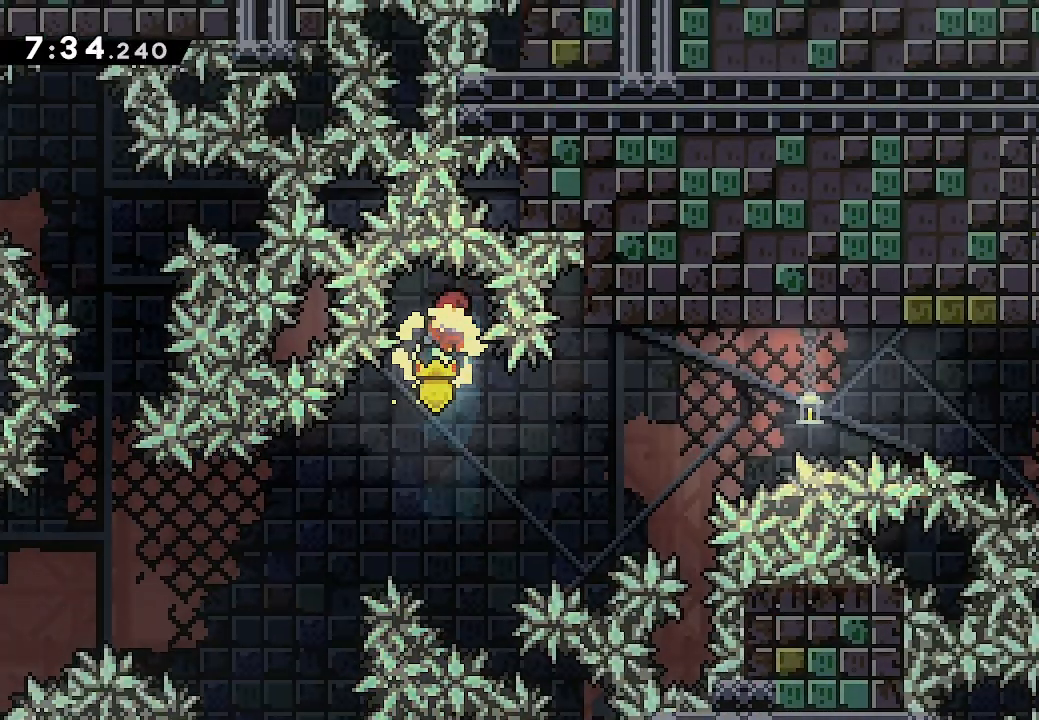
{"buttons": ["A", "L2", "DPAD_RIGHT"], "events": [[200, "DPAD_DOWN", "down"], [200, "DPAD_LEFT", "down"], [200, "L2", "down"], [200, "X", "down"], [333, "DPAD_DOWN", "up"], [333, "DPAD_LEFT", "up"], [333, "X", "up"], [400, "A", "down"], [400, "DPAD_RIGHT", "down"]]}
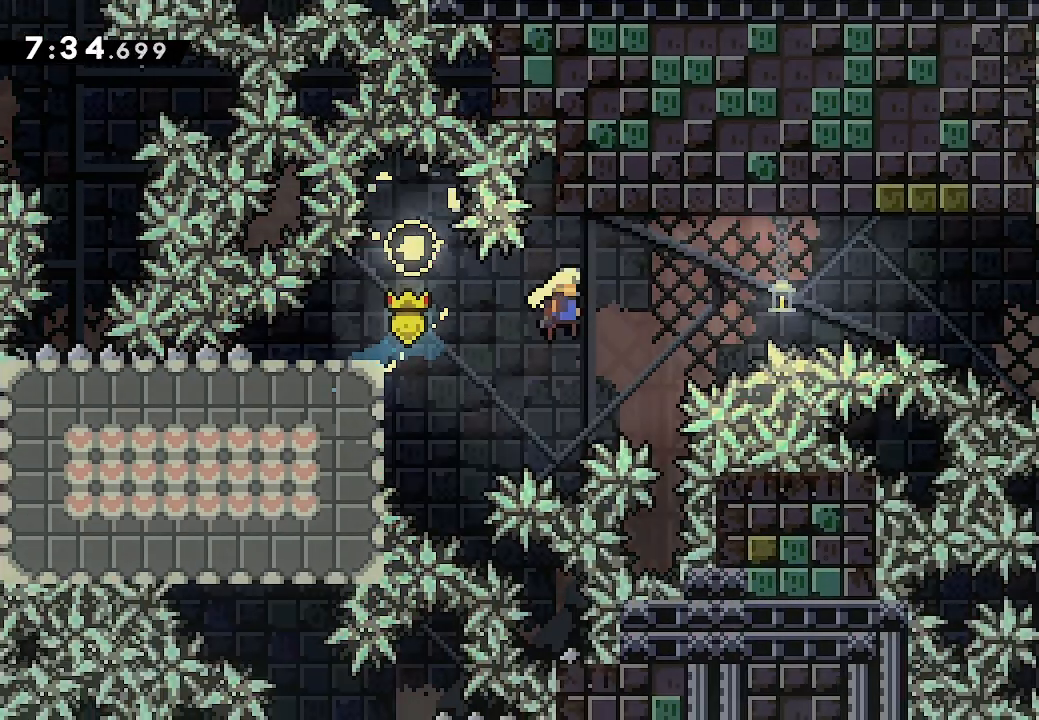
{"buttons": ["A", "L2", "DPAD_RIGHT"], "events": []}
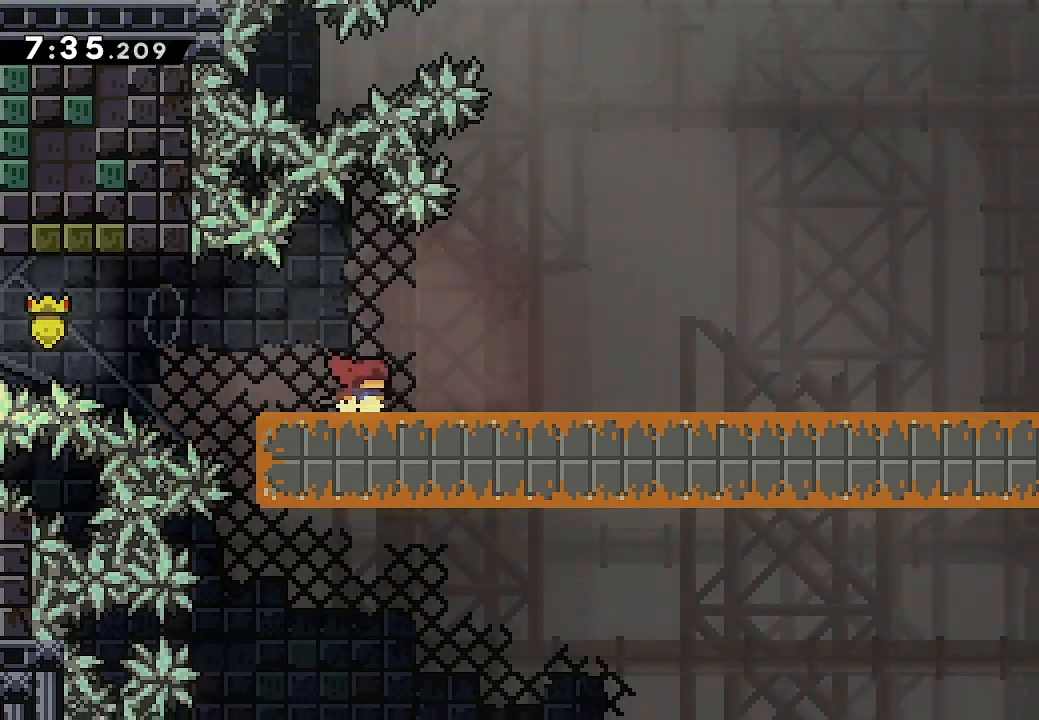
{"buttons": ["L2", "DPAD_RIGHT"], "events": [[66, "A", "up"]]}
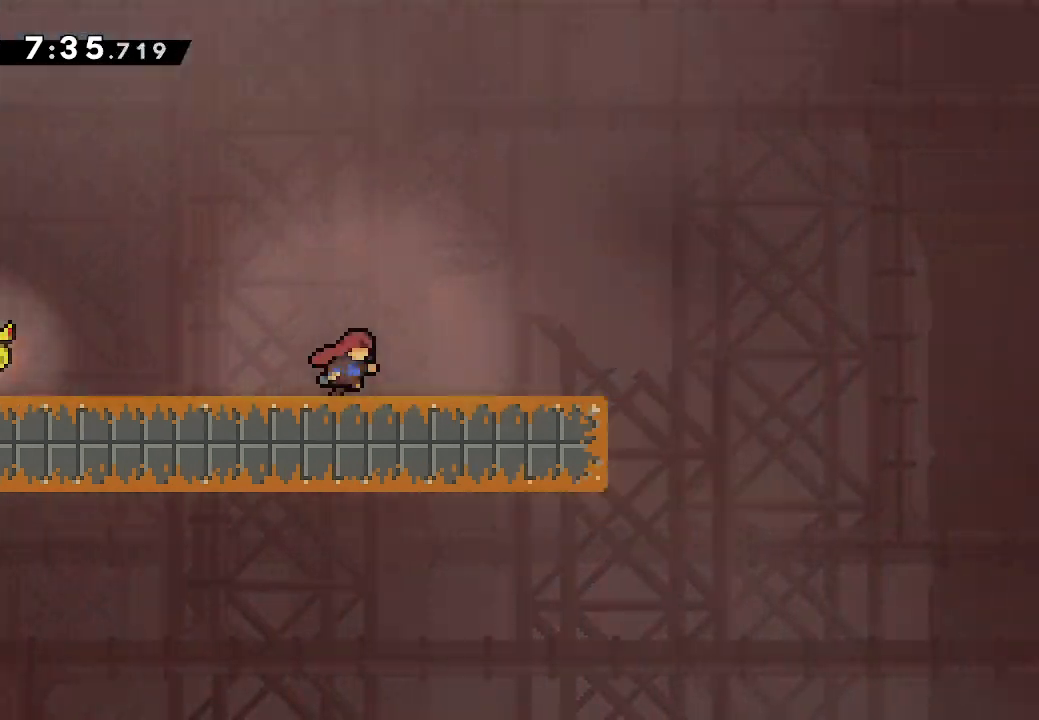
{"buttons": ["A", "DPAD_RIGHT"], "events": [[233, "A", "down"], [433, "L2", "up"]]}
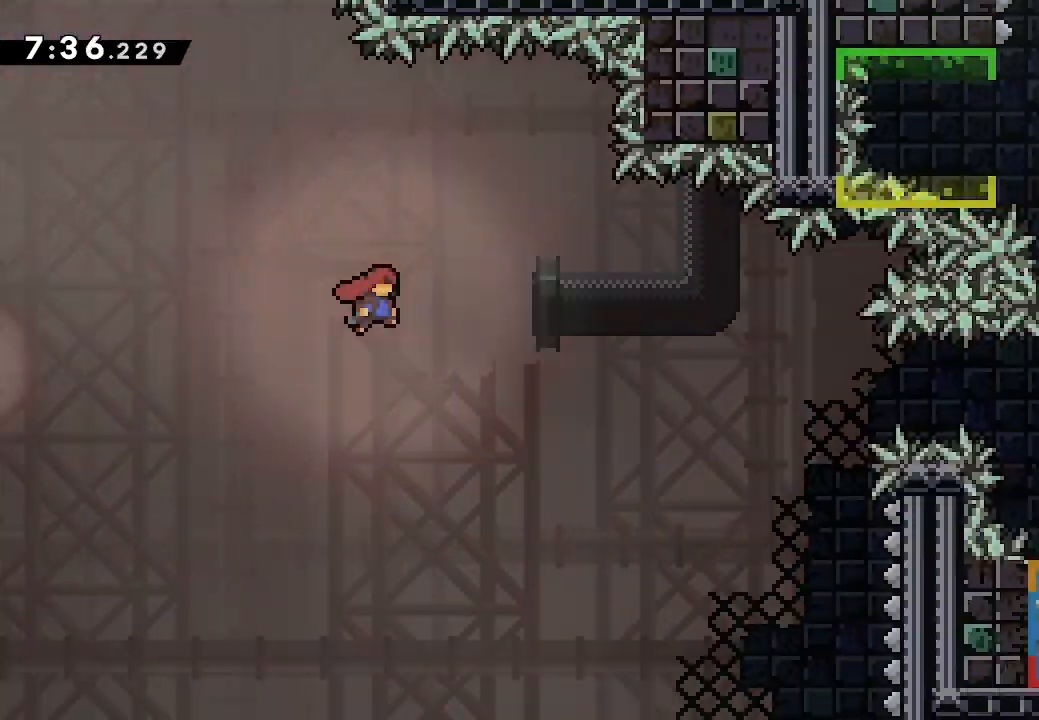
{"buttons": ["DPAD_RIGHT"], "events": [[266, "A", "up"], [333, "Y", "down"], [500, "Y", "up"]]}
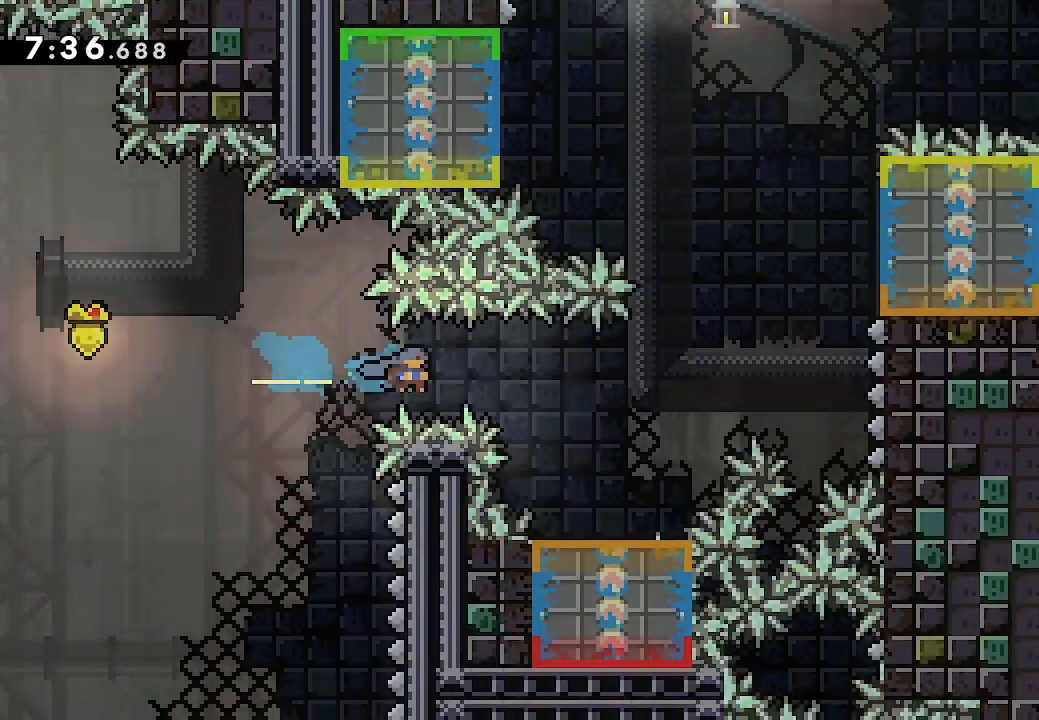
{"buttons": ["DPAD_UP", "DPAD_RIGHT"], "events": [[266, "DPAD_RIGHT", "up"], [433, "DPAD_RIGHT", "down"], [466, "DPAD_UP", "down"]]}
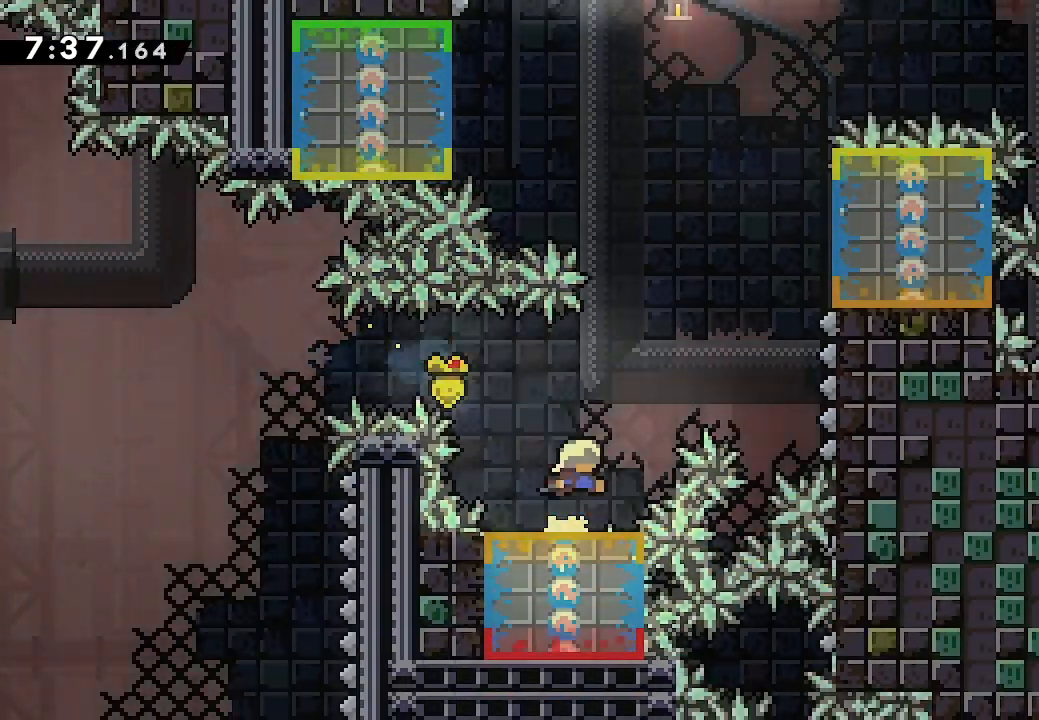
{"buttons": ["X", "DPAD_UP", "DPAD_RIGHT"], "events": [[366, "X", "down"], [366, "Y", "down"], [433, "Y", "up"]]}
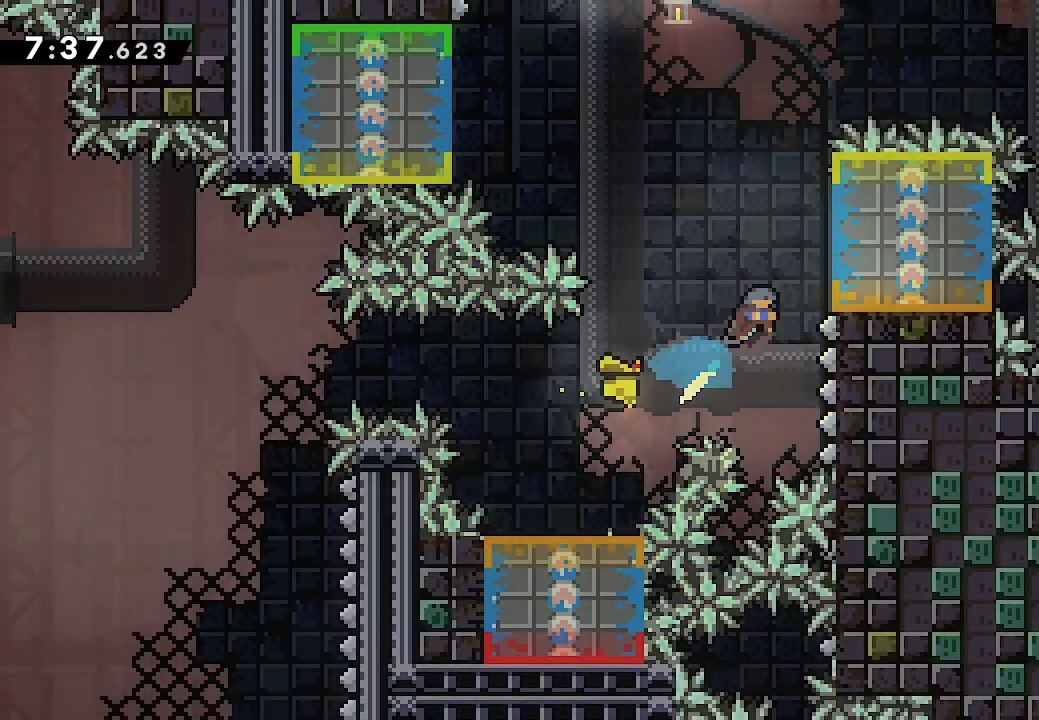
{"buttons": ["DPAD_RIGHT"], "events": [[100, "X", "up"], [166, "DPAD_LEFT", "down"], [166, "DPAD_RIGHT", "up"], [300, "X", "down"], [466, "DPAD_LEFT", "up"], [466, "X", "up"], [500, "DPAD_RIGHT", "down"], [500, "DPAD_UP", "up"]]}
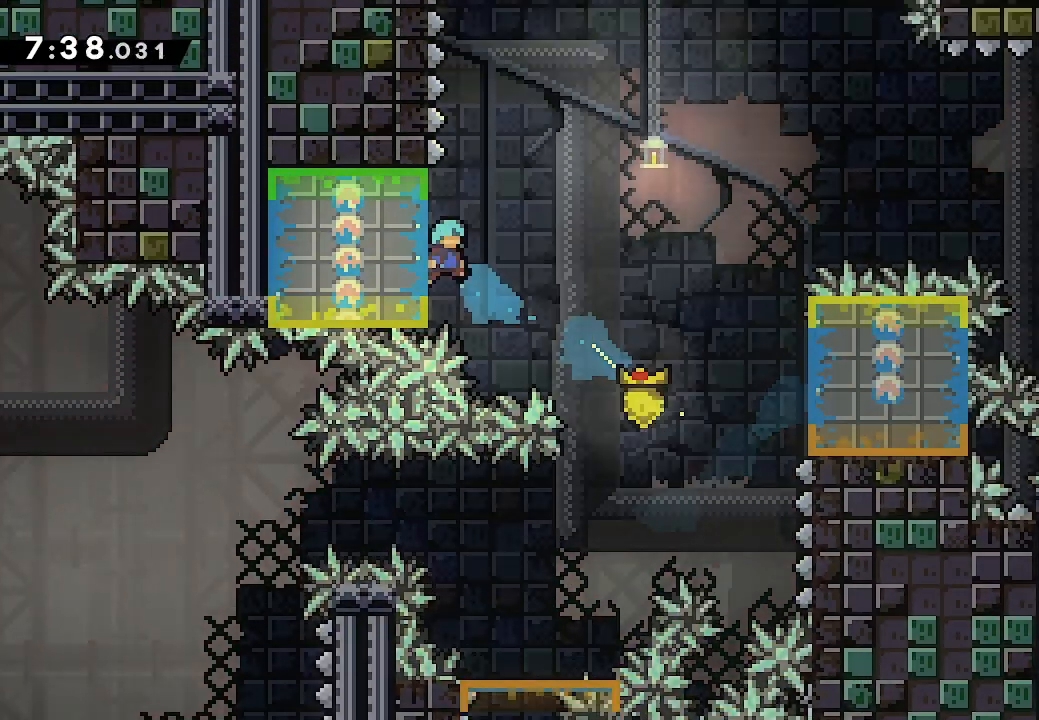
{"buttons": ["DPAD_RIGHT"], "events": []}
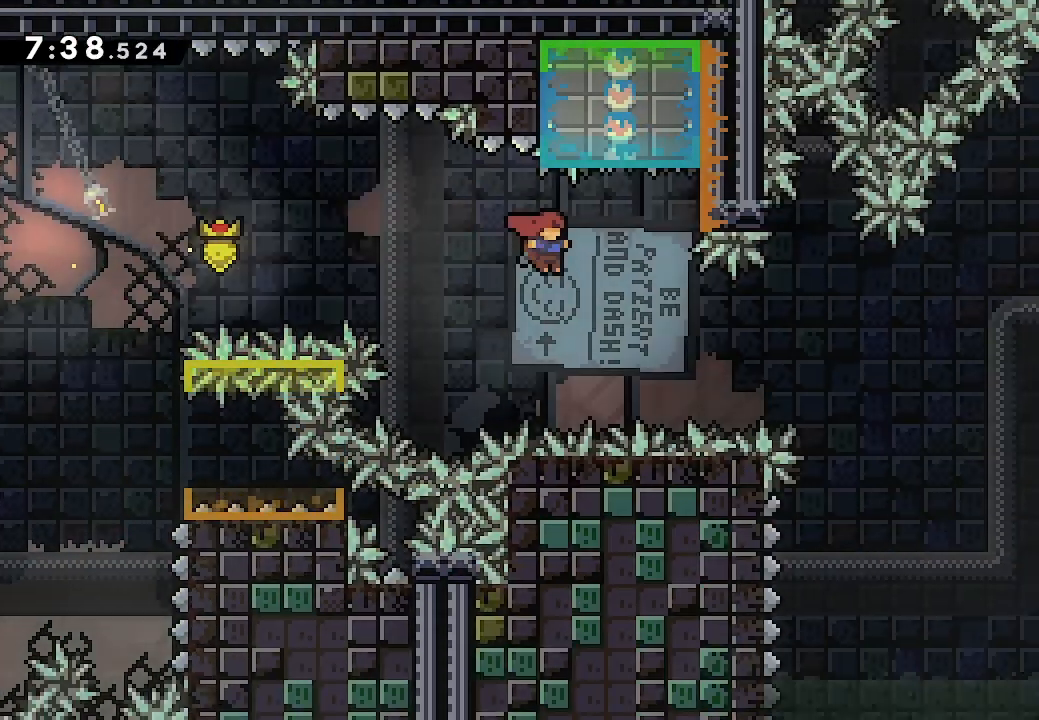
{"buttons": ["X", "DPAD_UP"], "events": [[33, "DPAD_UP", "down"], [100, "DPAD_RIGHT", "up"], [100, "X", "down"], [133, "R2", "down"], [266, "R2", "up"], [333, "X", "up"], [400, "X", "down"]]}
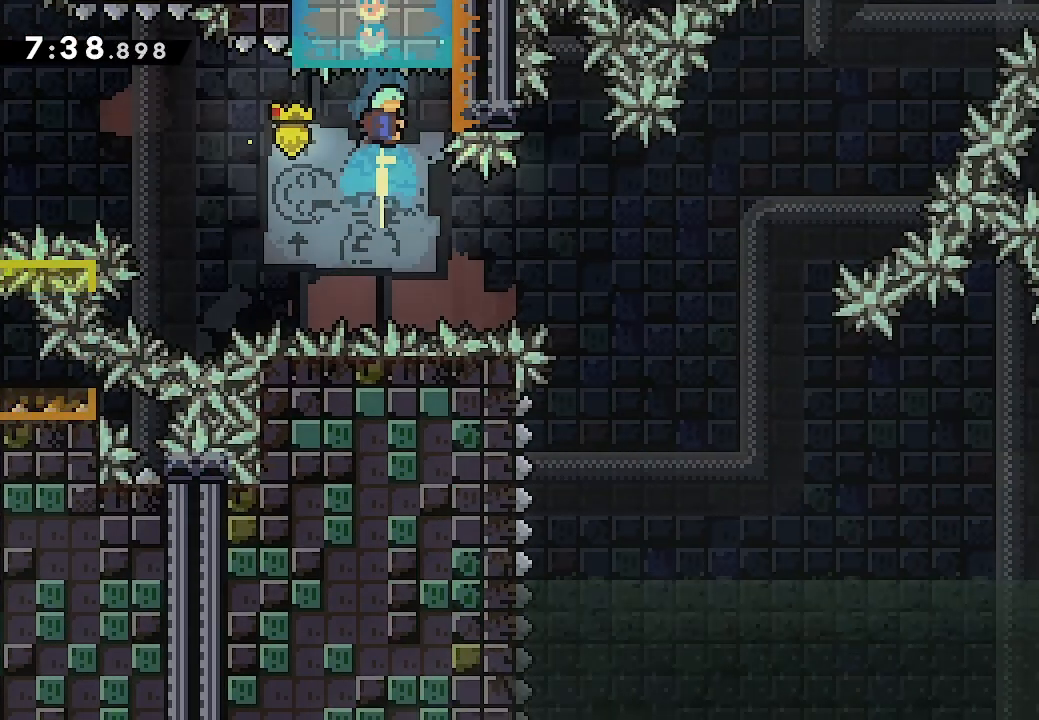
{"buttons": ["X", "R2", "DPAD_UP"], "events": [[100, "X", "up"], [200, "X", "down"], [400, "X", "up"], [466, "X", "down"], [500, "R2", "down"]]}
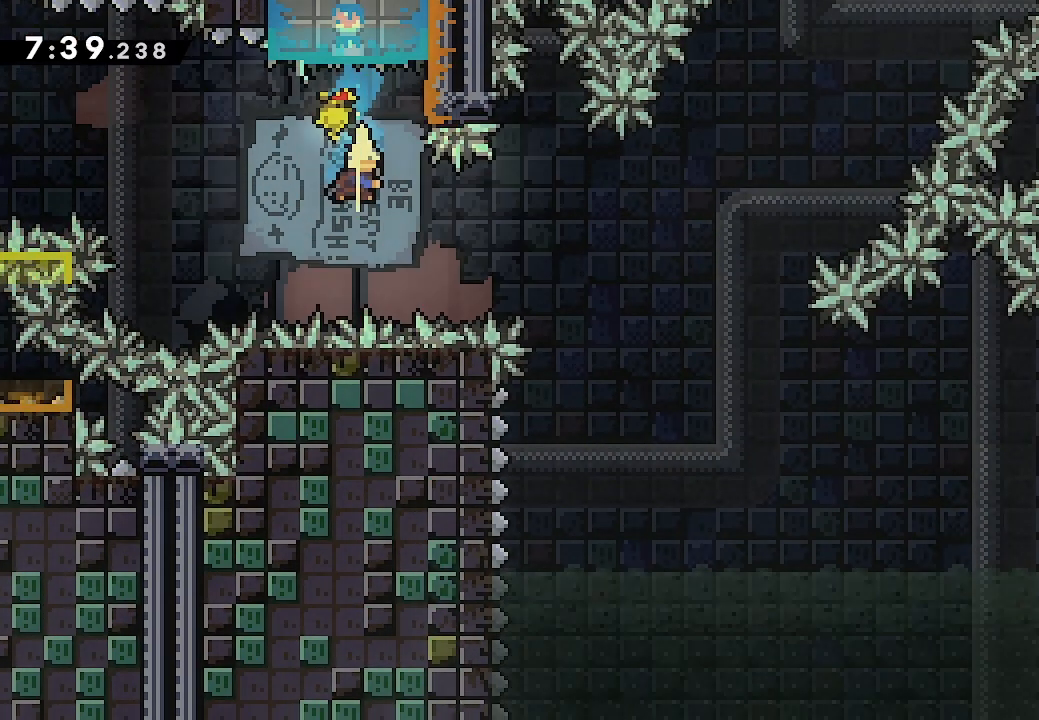
{"buttons": ["X", "DPAD_RIGHT"], "events": [[100, "R2", "up"], [133, "X", "up"], [200, "DPAD_UP", "up"], [333, "DPAD_RIGHT", "down"], [333, "X", "down"]]}